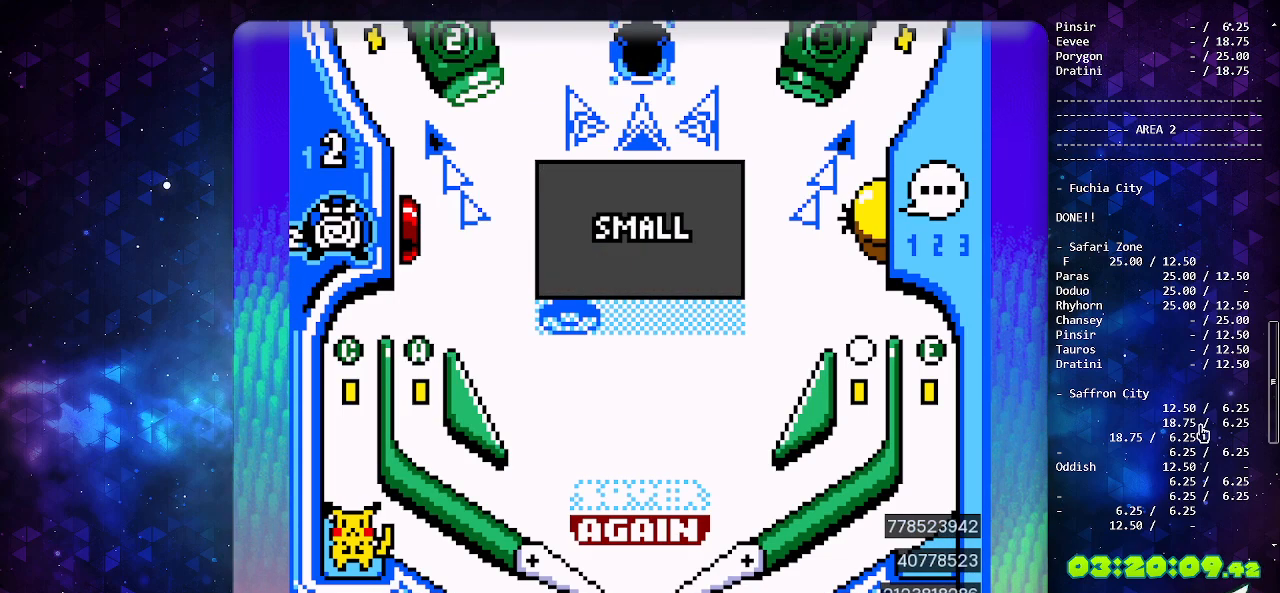
Gameplay with a controller (Nintendo layout); each line is a JSON object with the inputs held at the frame after it. "events" lists button and stick changes between this image and that frame as [ms after this image, input, new state], when the widget could be followed in between. Not read: L3 R3.
{"buttons": [], "events": [[233, "A", "down"], [317, "A", "up"], [433, "A", "down"], [483, "A", "up"]]}
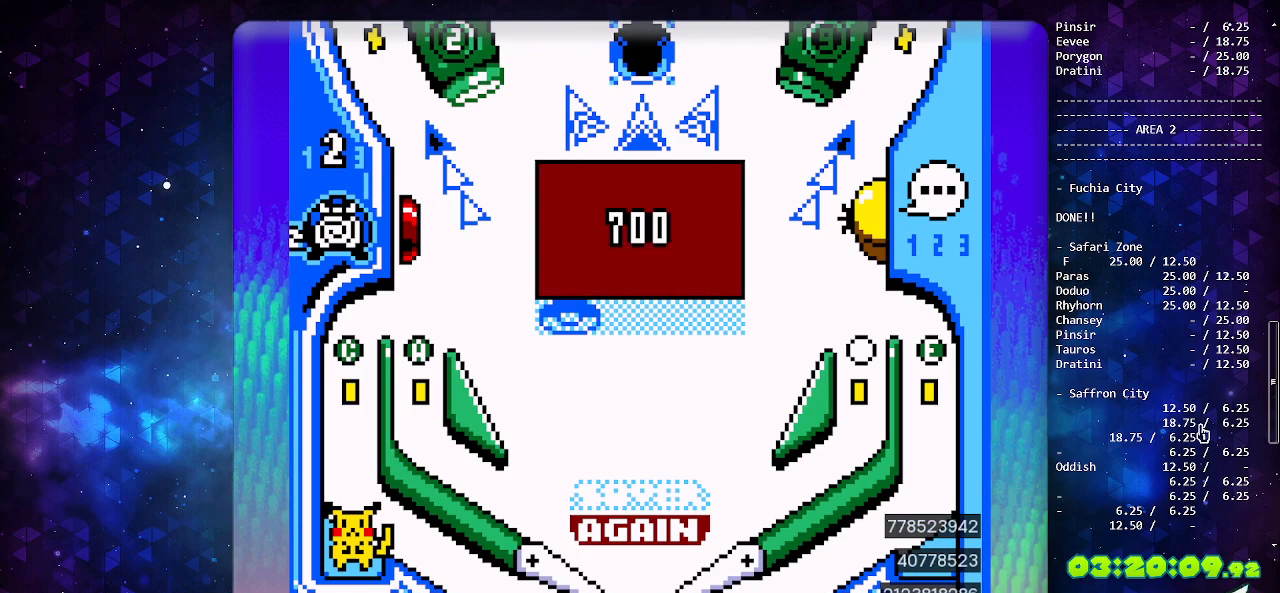
{"buttons": [], "events": [[50, "A", "down"], [150, "A", "up"]]}
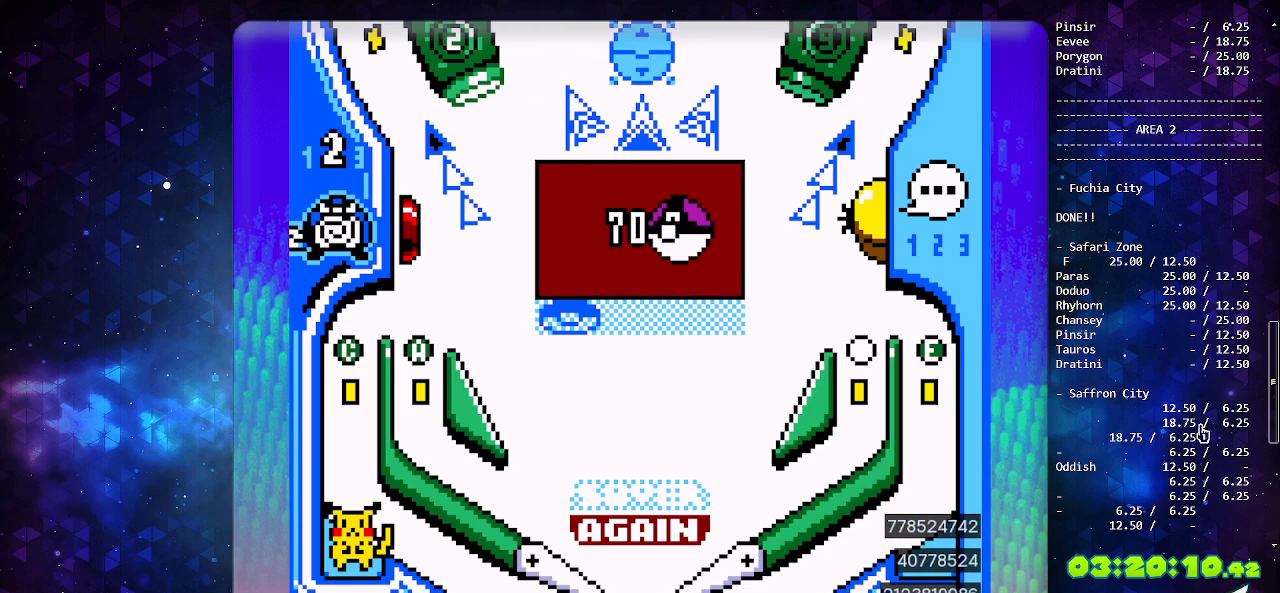
{"buttons": ["DPAD_DOWN"], "events": [[483, "DPAD_DOWN", "down"]]}
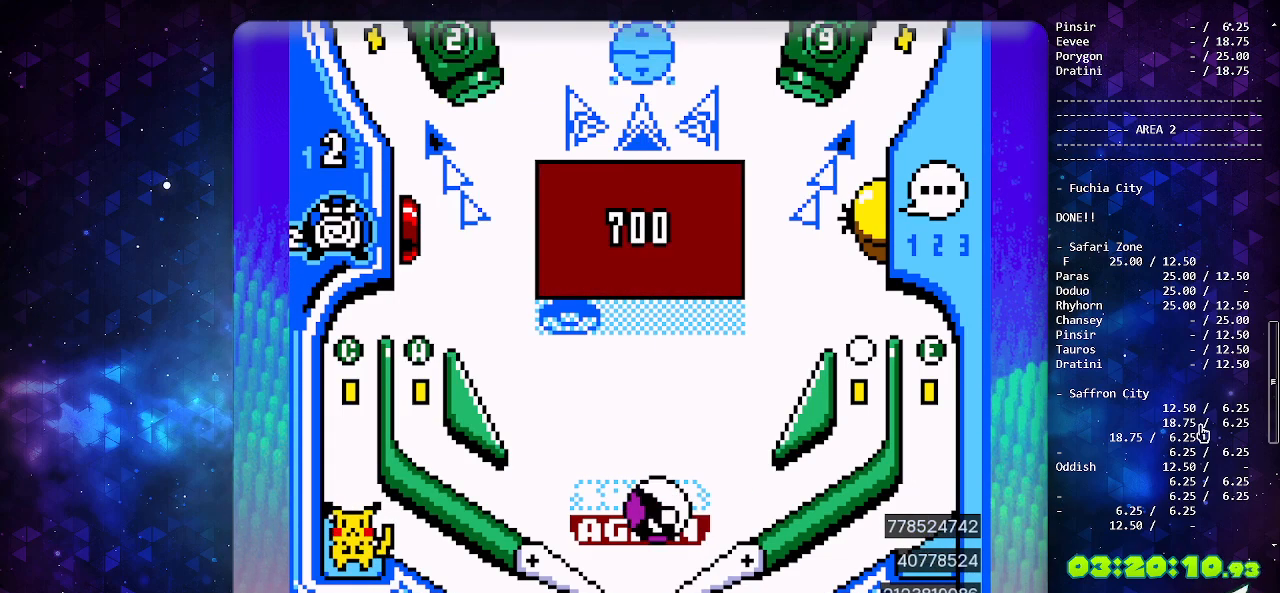
{"buttons": [], "events": [[83, "DPAD_LEFT", "down"], [100, "DPAD_DOWN", "up"], [333, "DPAD_LEFT", "up"]]}
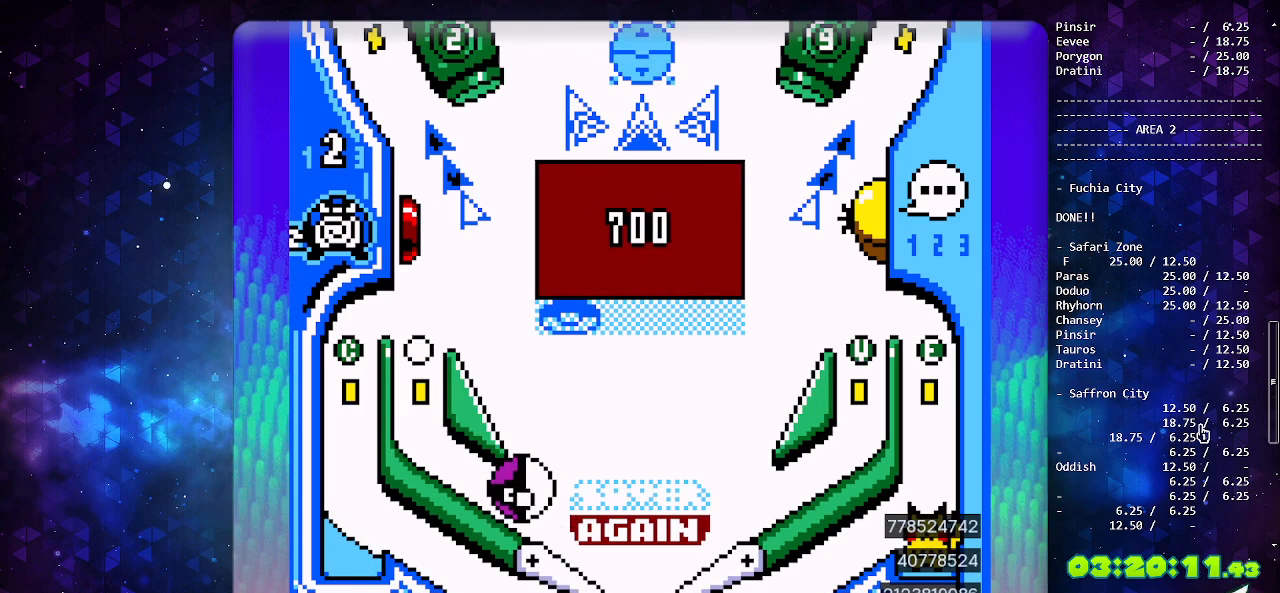
{"buttons": [], "events": [[150, "B", "down"], [200, "DPAD_LEFT", "down"], [250, "B", "up"], [433, "DPAD_LEFT", "up"]]}
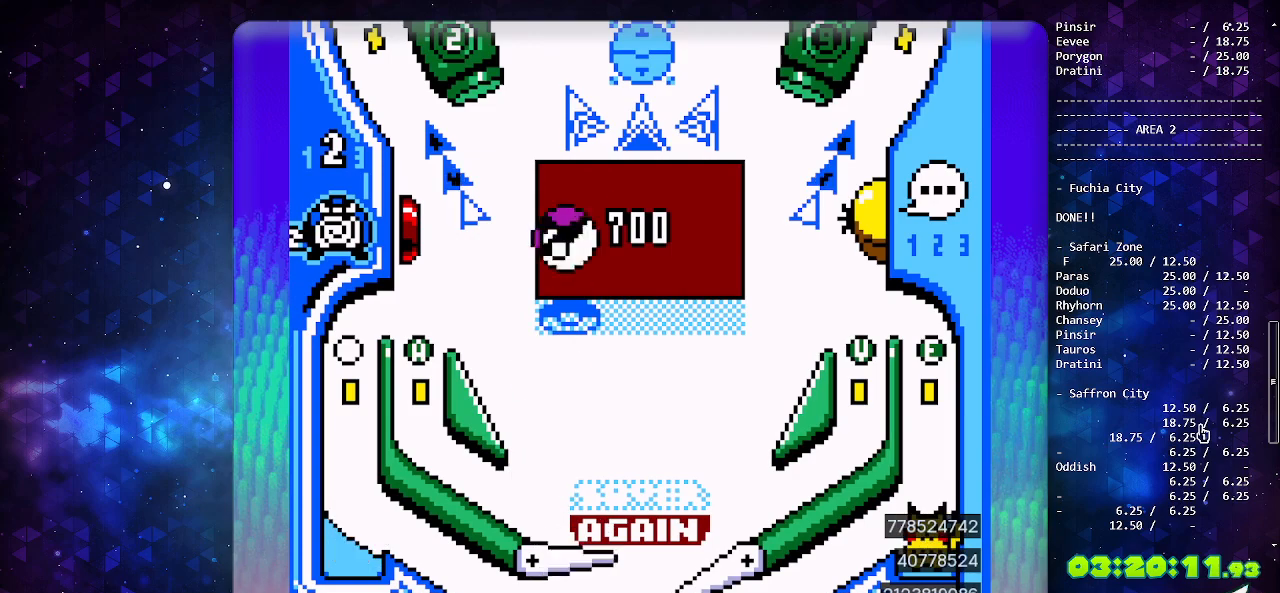
{"buttons": [], "events": []}
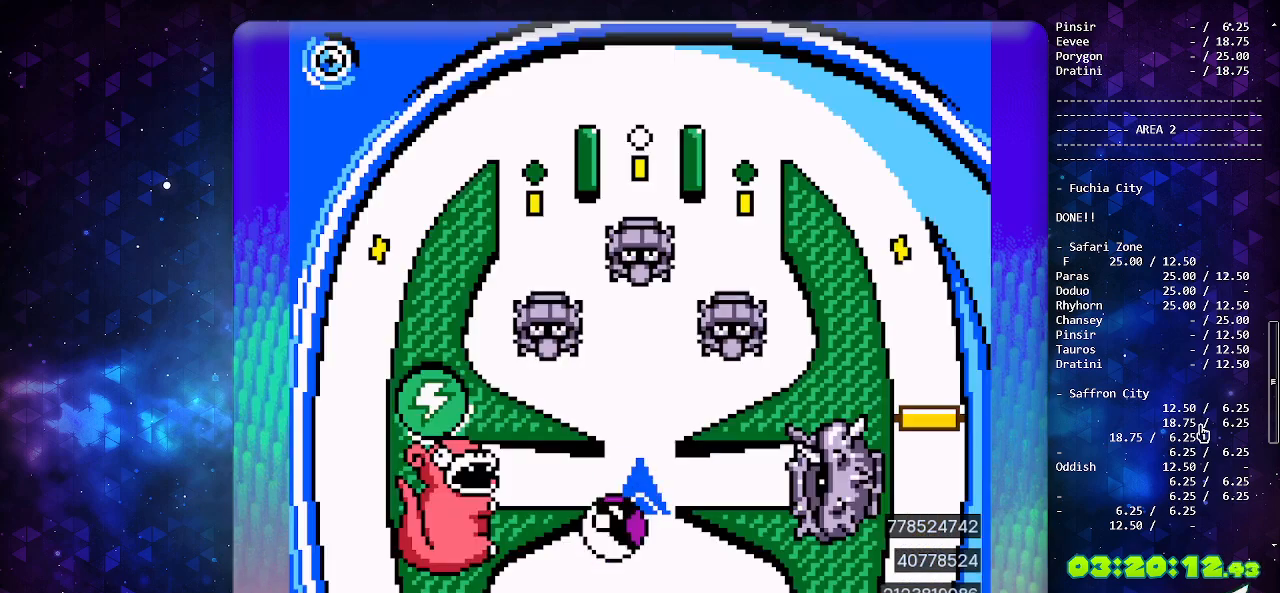
{"buttons": [], "events": [[283, "A", "down"], [417, "A", "up"]]}
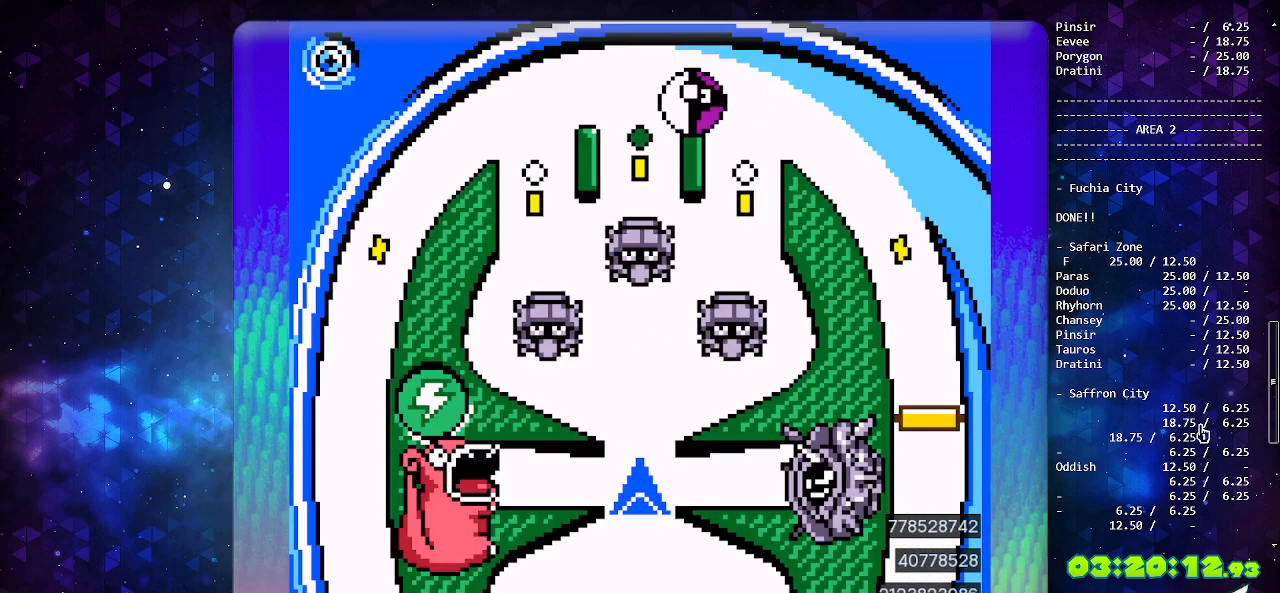
{"buttons": [], "events": []}
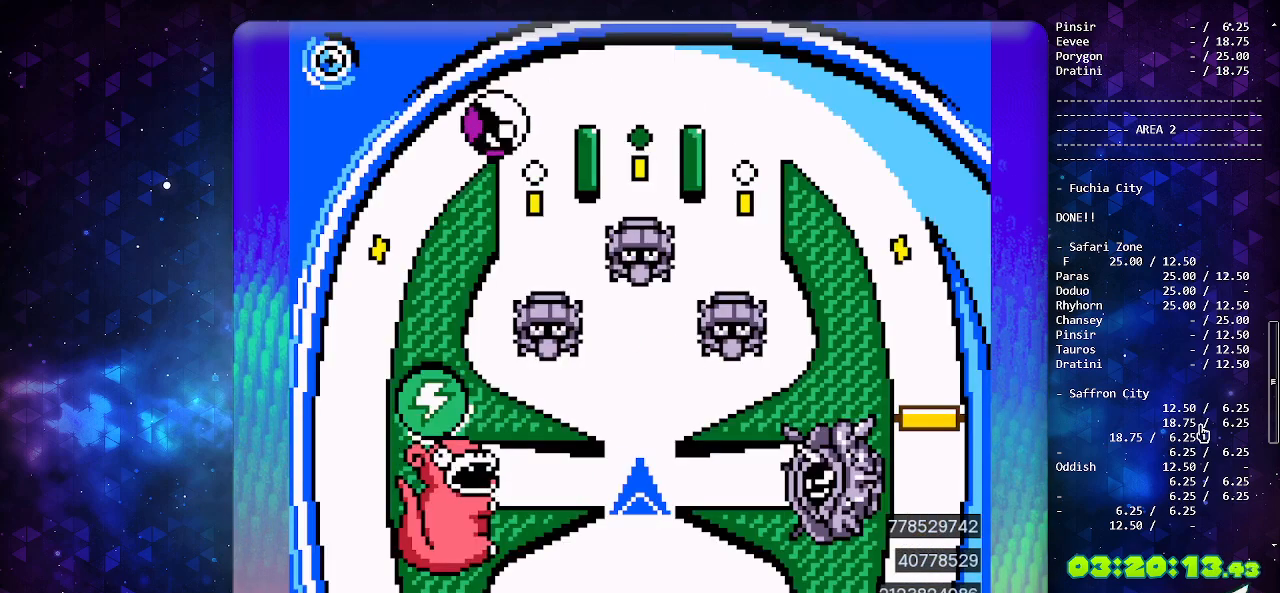
{"buttons": [], "events": []}
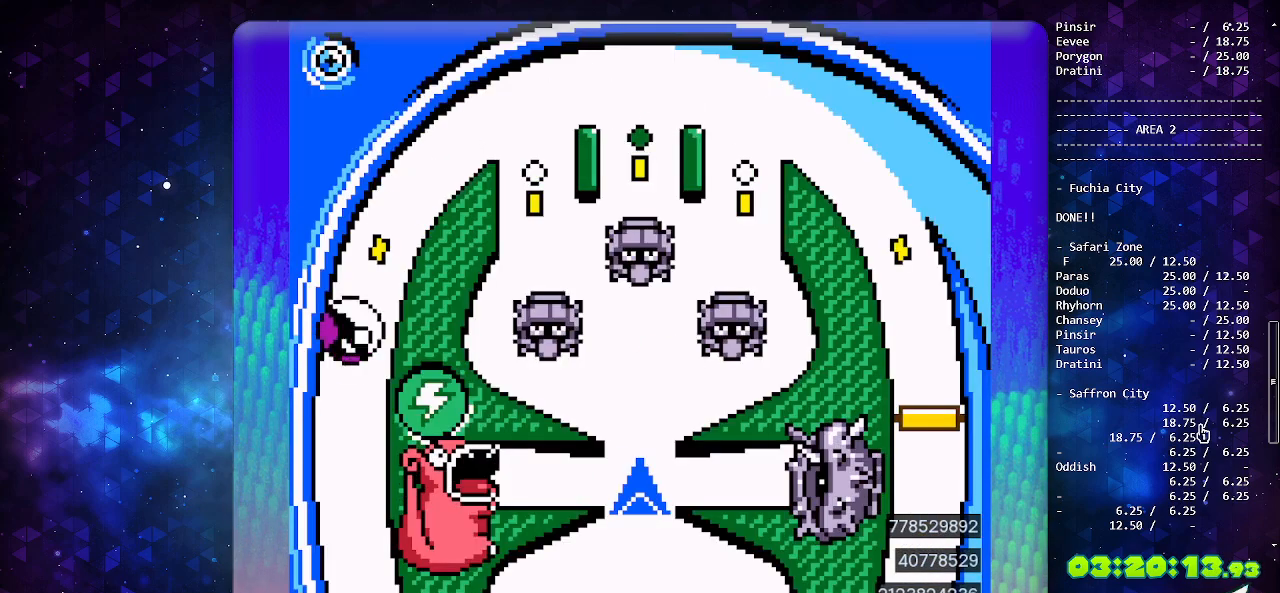
{"buttons": [], "events": []}
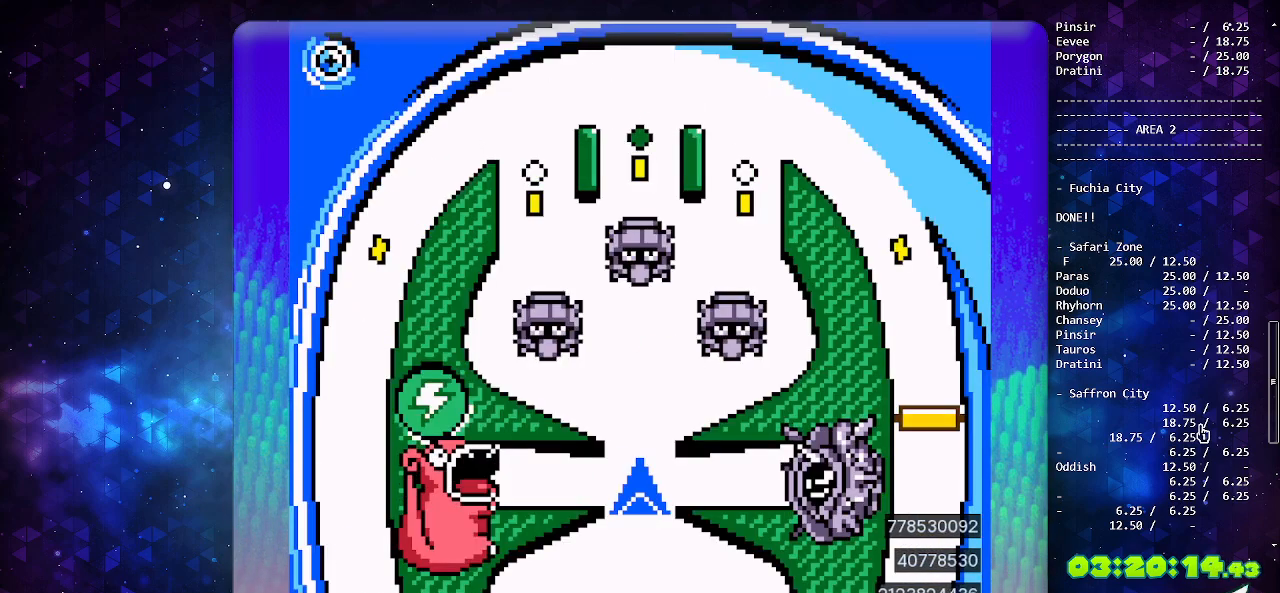
{"buttons": [], "events": [[383, "DPAD_DOWN", "down"], [500, "DPAD_DOWN", "up"]]}
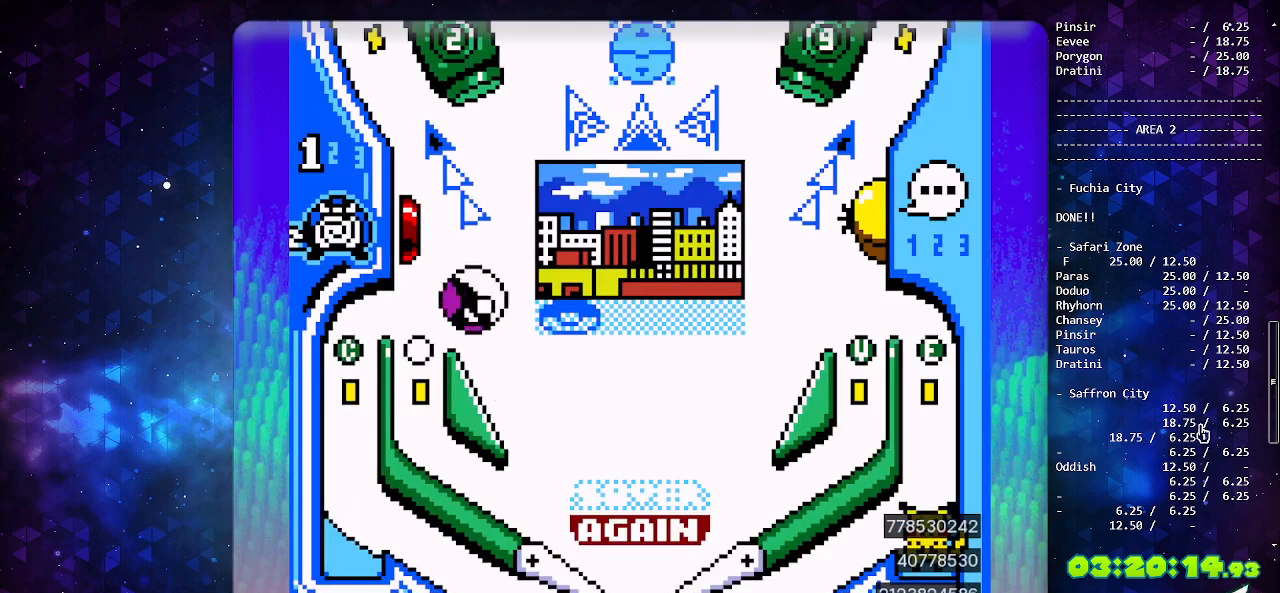
{"buttons": ["DPAD_LEFT"], "events": [[17, "DPAD_LEFT", "down"]]}
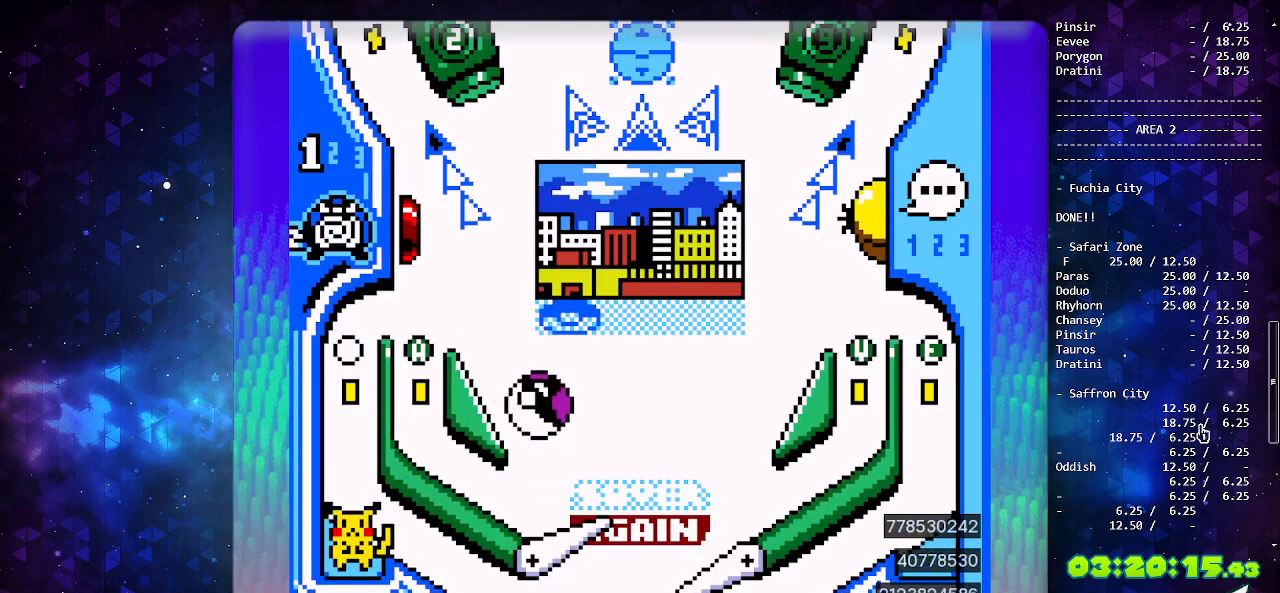
{"buttons": [], "events": [[17, "DPAD_LEFT", "up"], [67, "B", "down"], [167, "B", "up"], [233, "B", "down"], [317, "B", "up"], [383, "B", "down"], [450, "B", "up"]]}
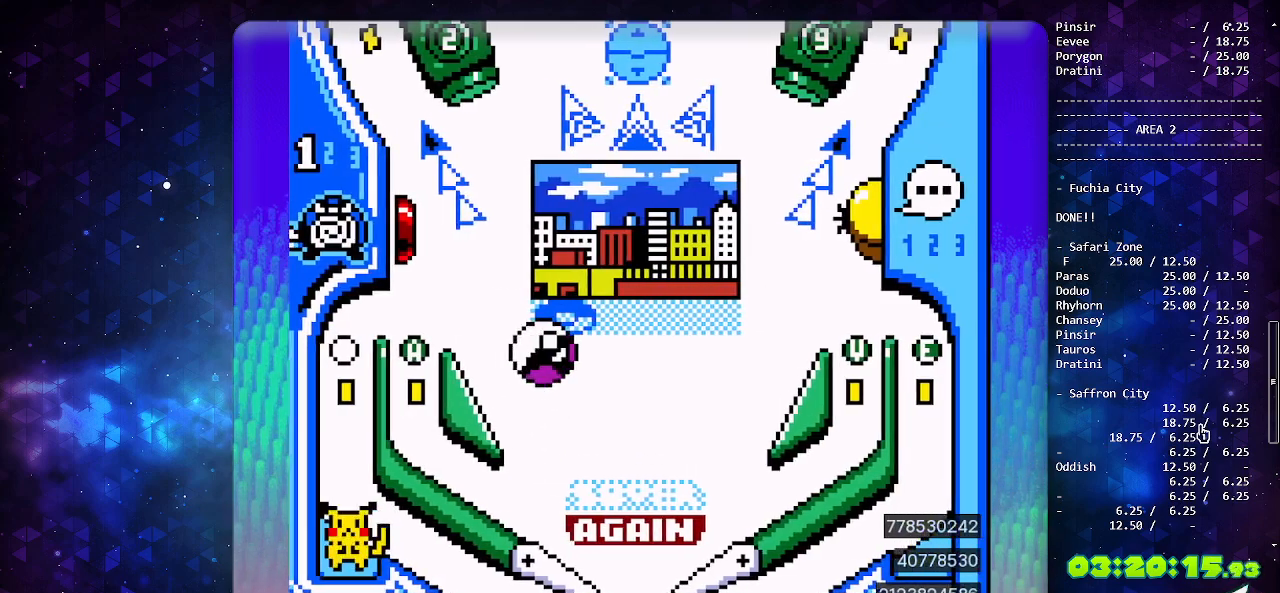
{"buttons": ["B"], "events": [[33, "B", "down"], [117, "B", "up"], [183, "B", "down"], [250, "B", "up"], [317, "B", "down"], [383, "B", "up"], [433, "B", "down"]]}
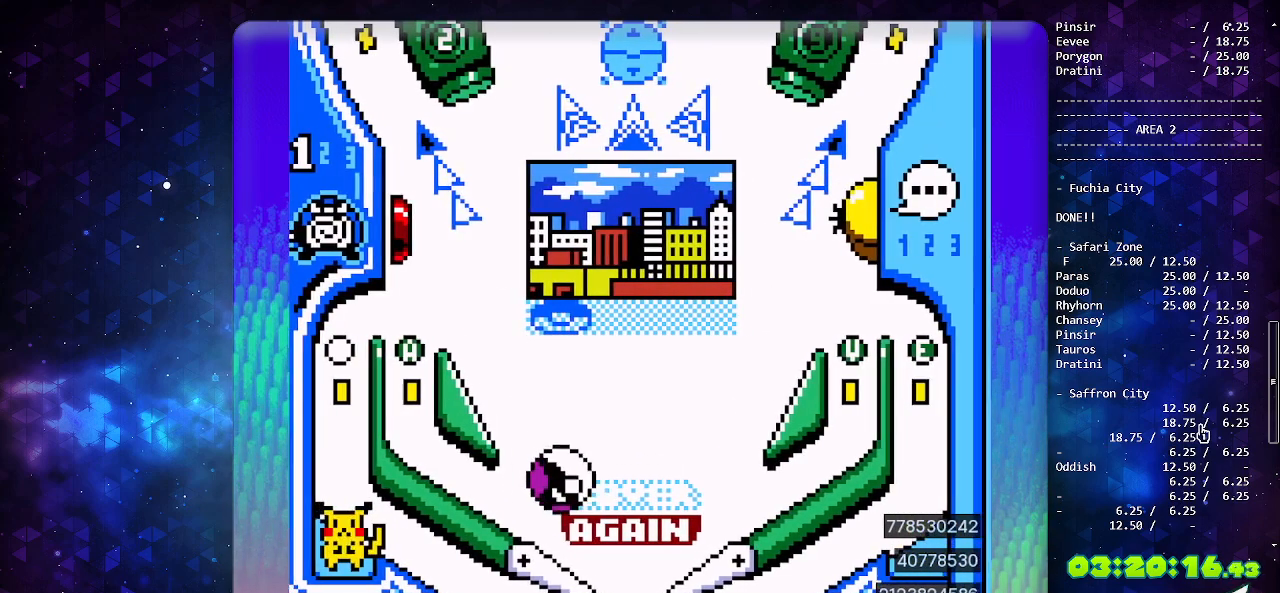
{"buttons": [], "events": [[17, "DPAD_LEFT", "down"], [117, "B", "up"], [317, "DPAD_LEFT", "up"]]}
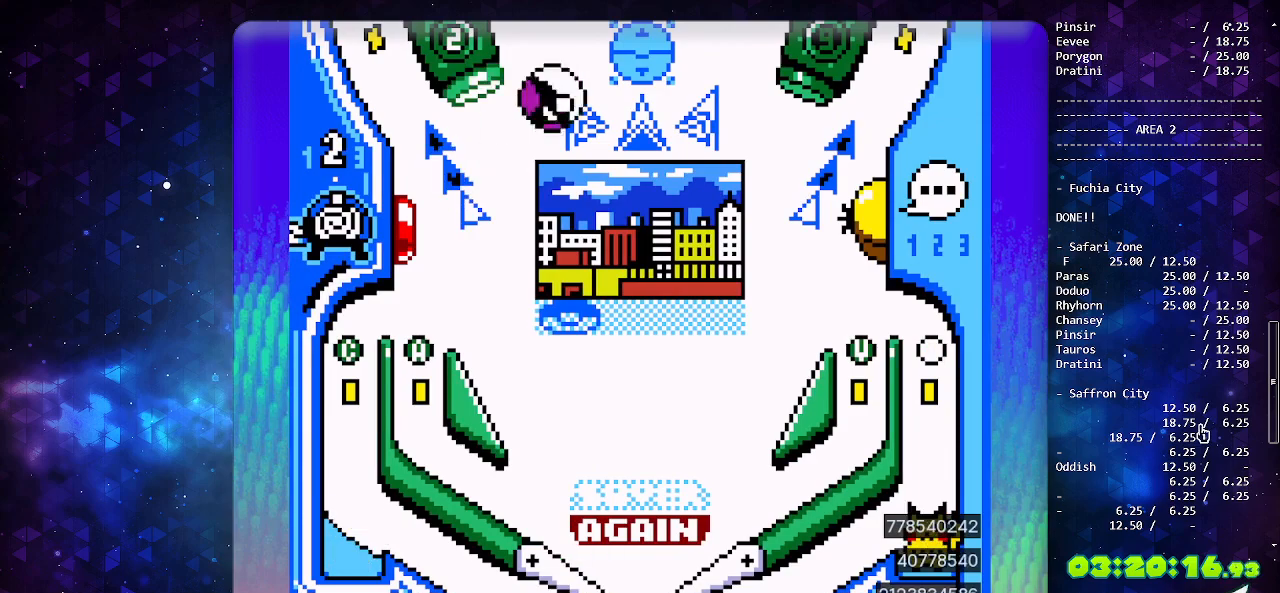
{"buttons": [], "events": []}
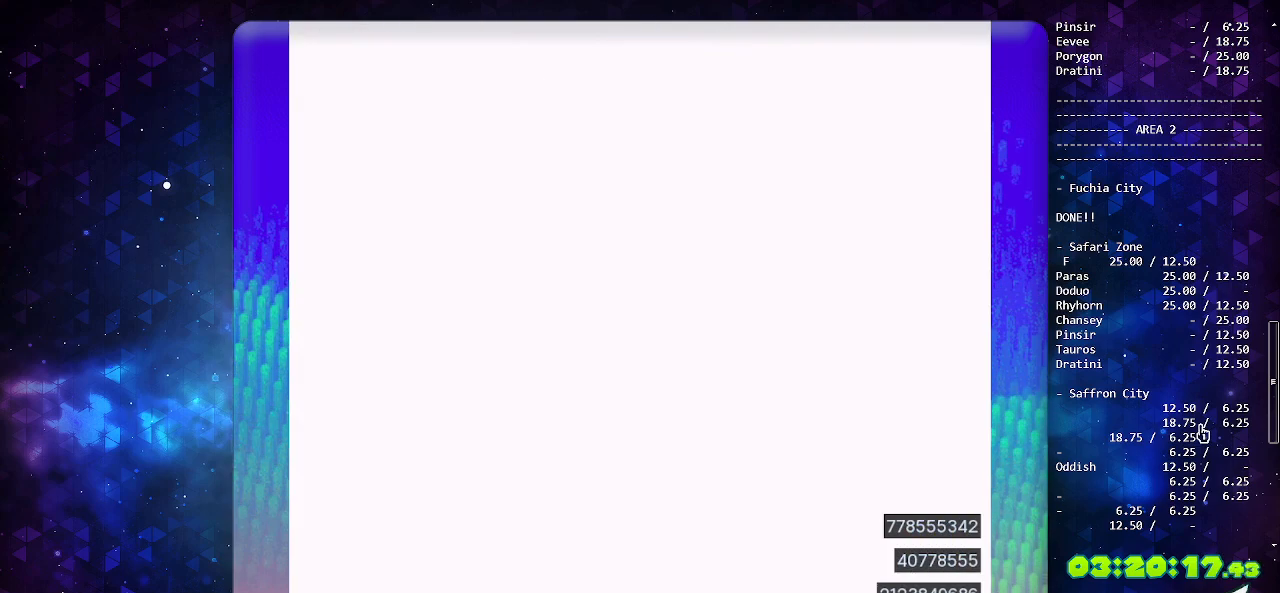
{"buttons": ["B"], "events": [[433, "B", "down"]]}
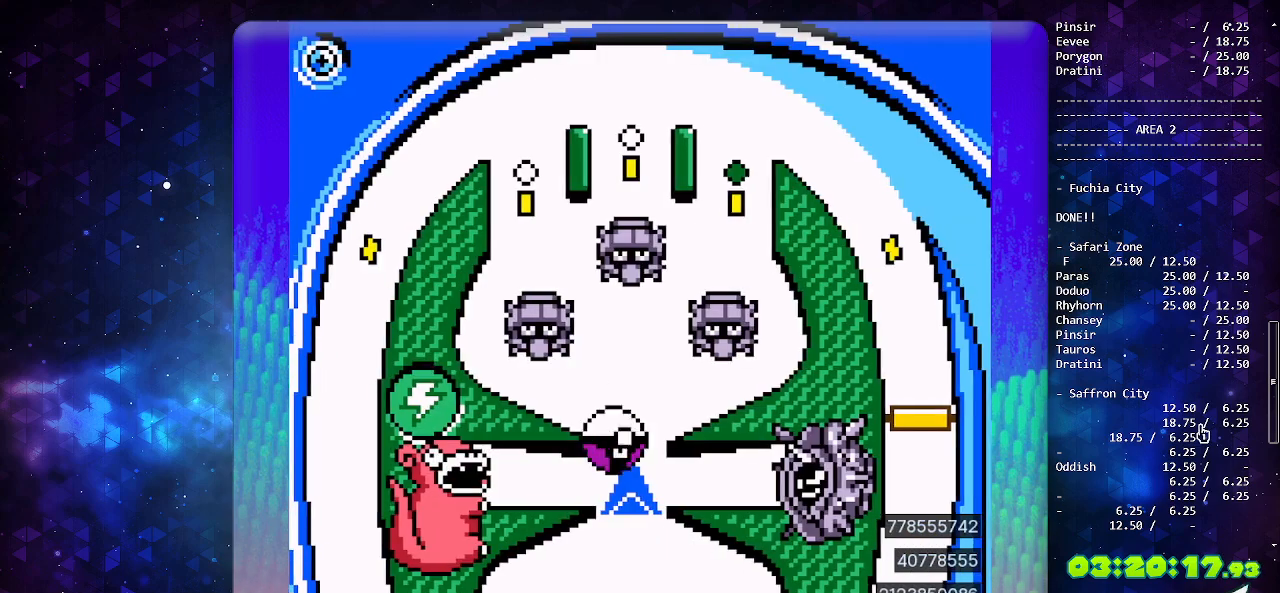
{"buttons": [], "events": [[67, "B", "up"], [317, "A", "down"], [483, "A", "up"]]}
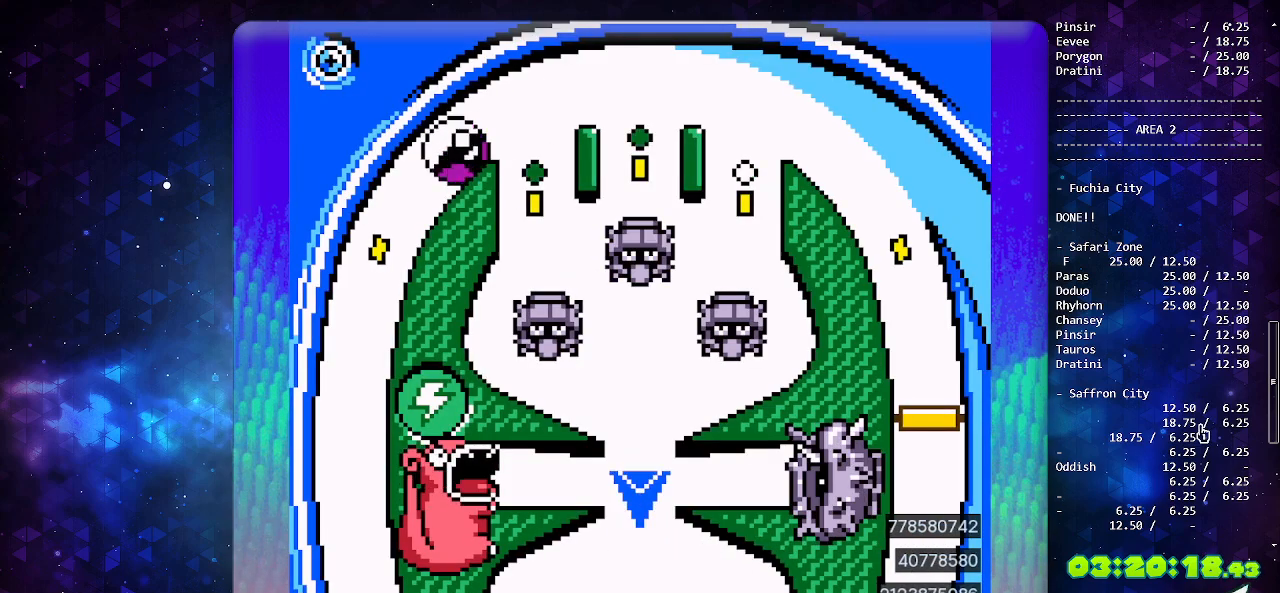
{"buttons": [], "events": []}
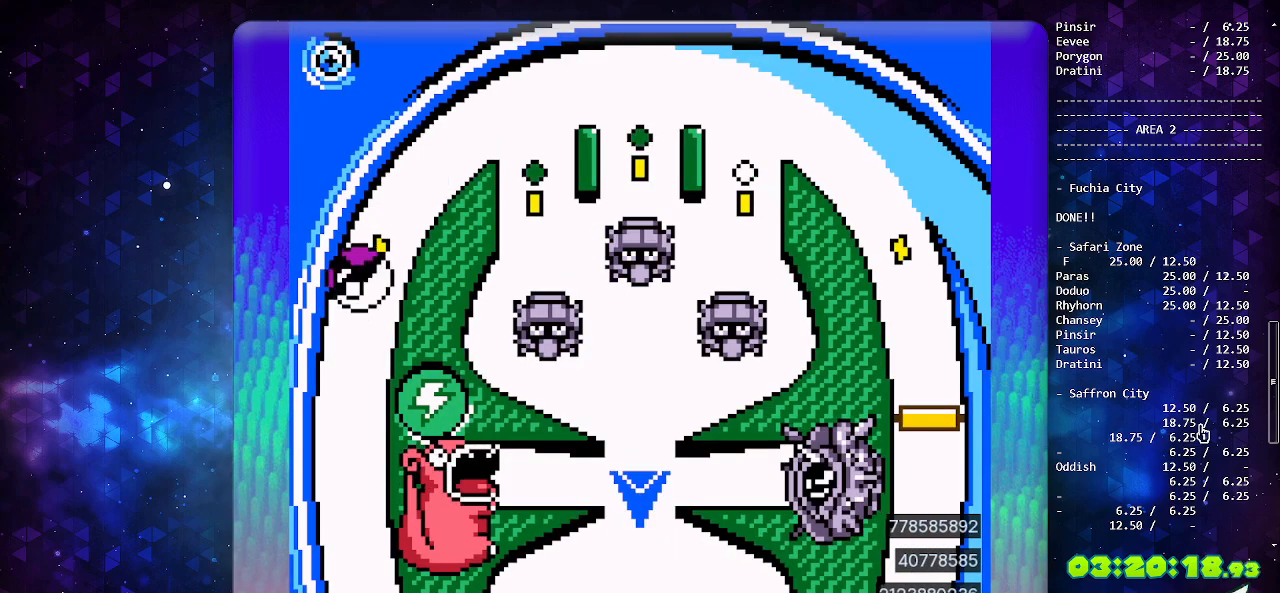
{"buttons": [], "events": []}
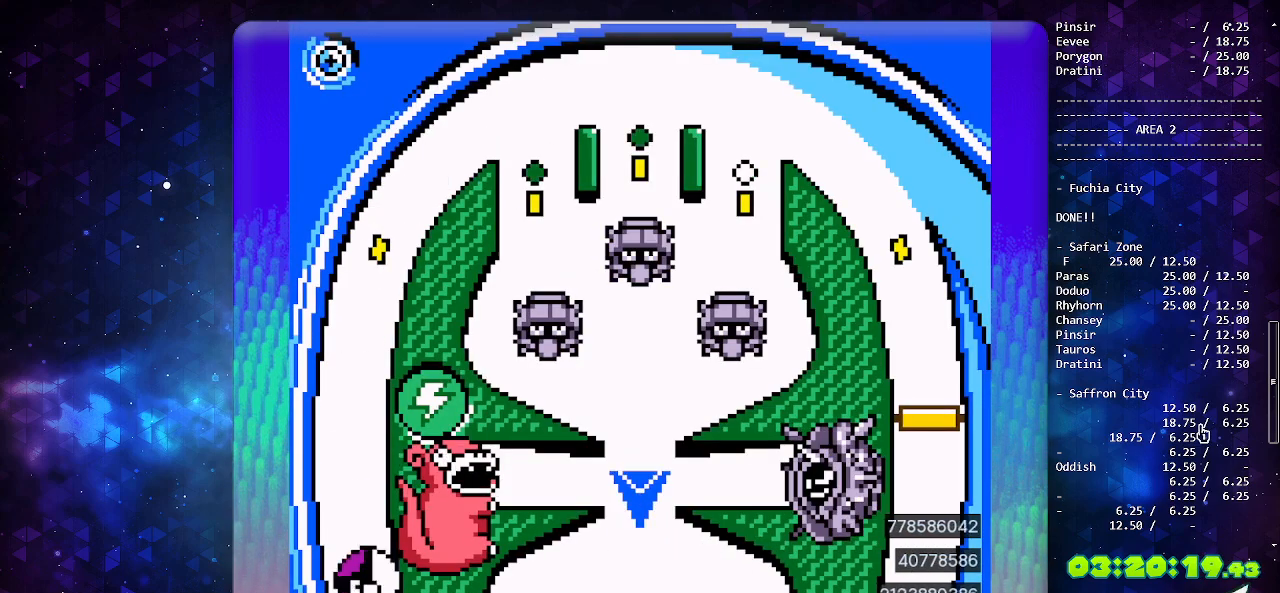
{"buttons": ["DPAD_DOWN"], "events": [[467, "DPAD_DOWN", "down"]]}
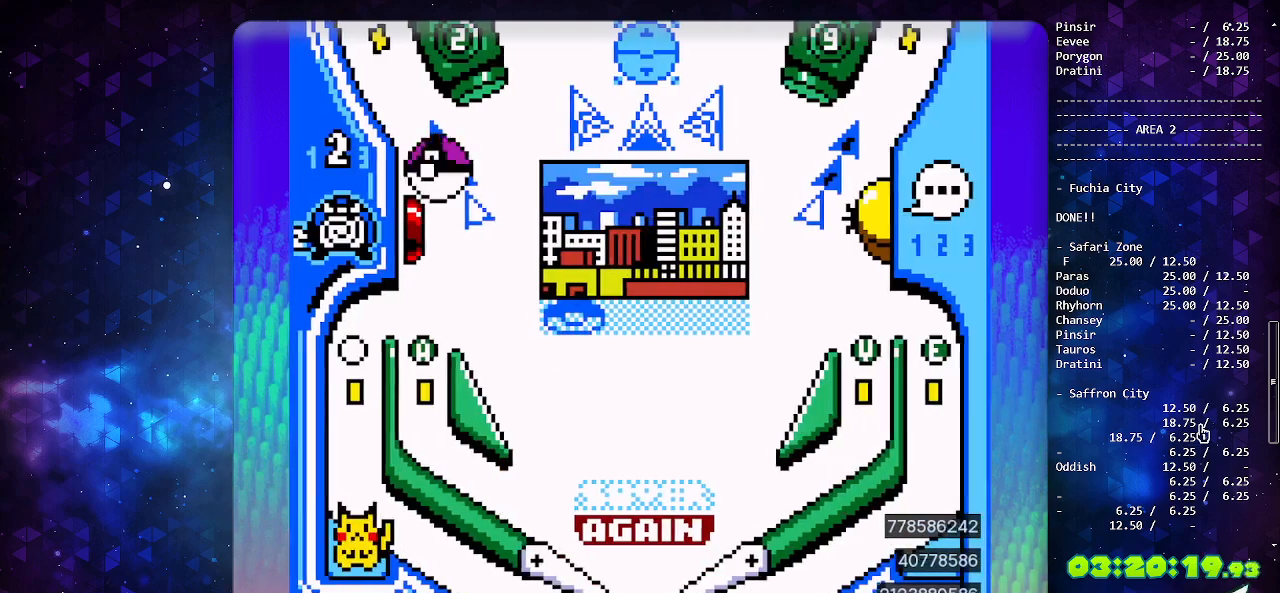
{"buttons": ["DPAD_LEFT"], "events": [[83, "DPAD_DOWN", "up"], [133, "DPAD_LEFT", "down"]]}
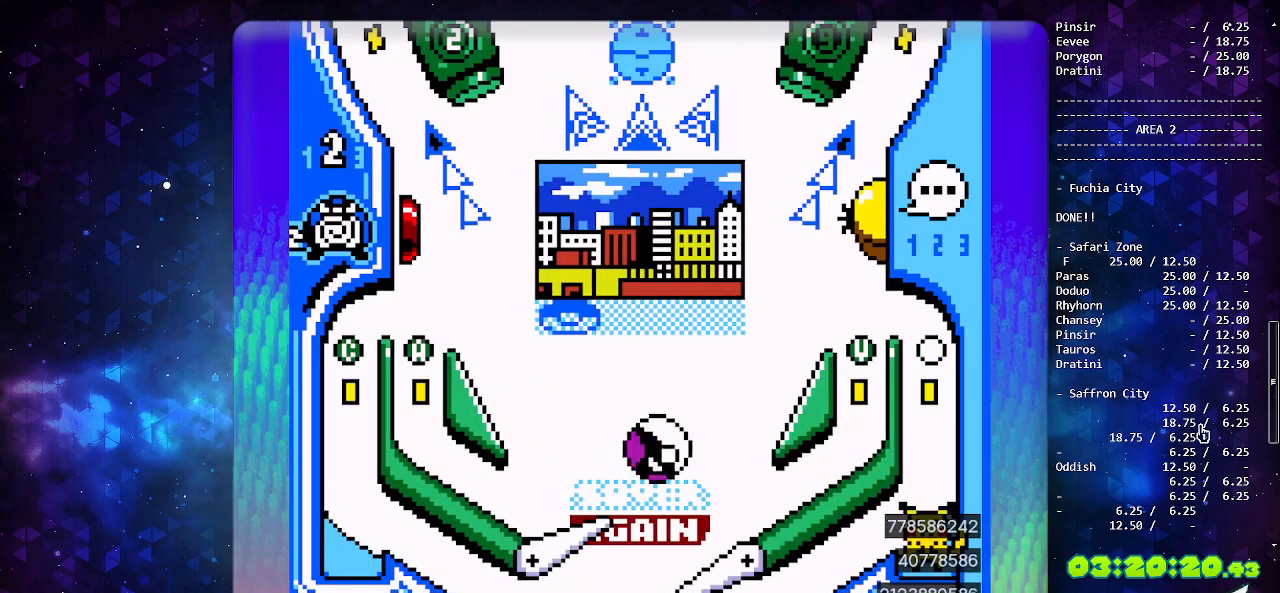
{"buttons": [], "events": [[117, "DPAD_LEFT", "up"]]}
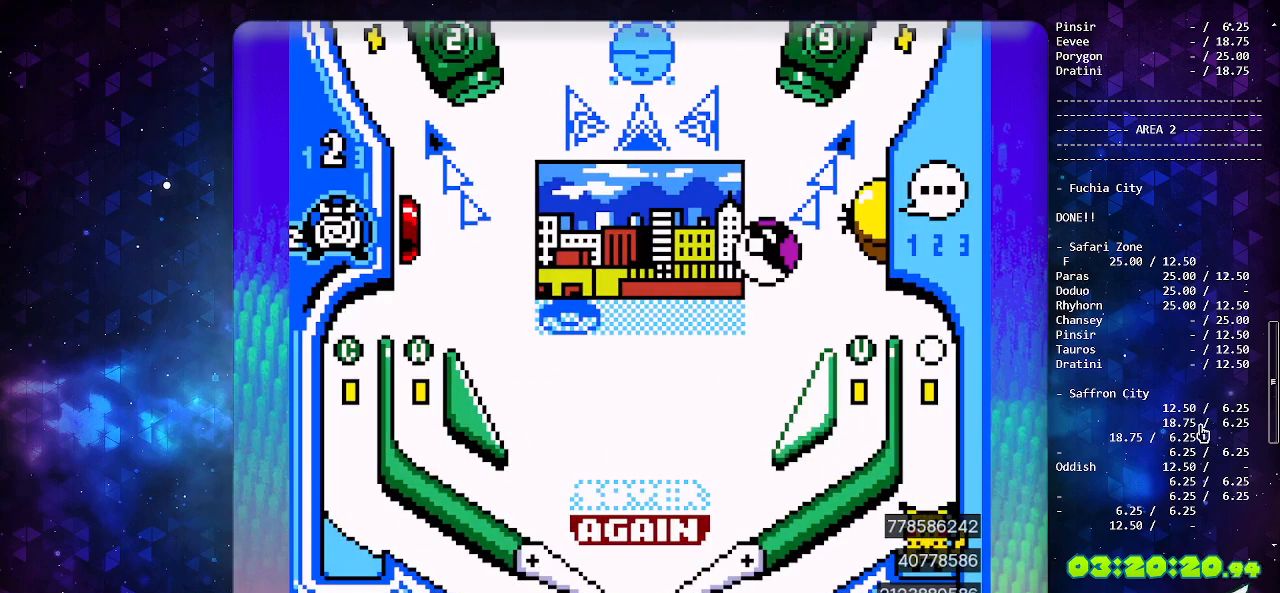
{"buttons": [], "events": [[200, "B", "down"], [333, "B", "up"]]}
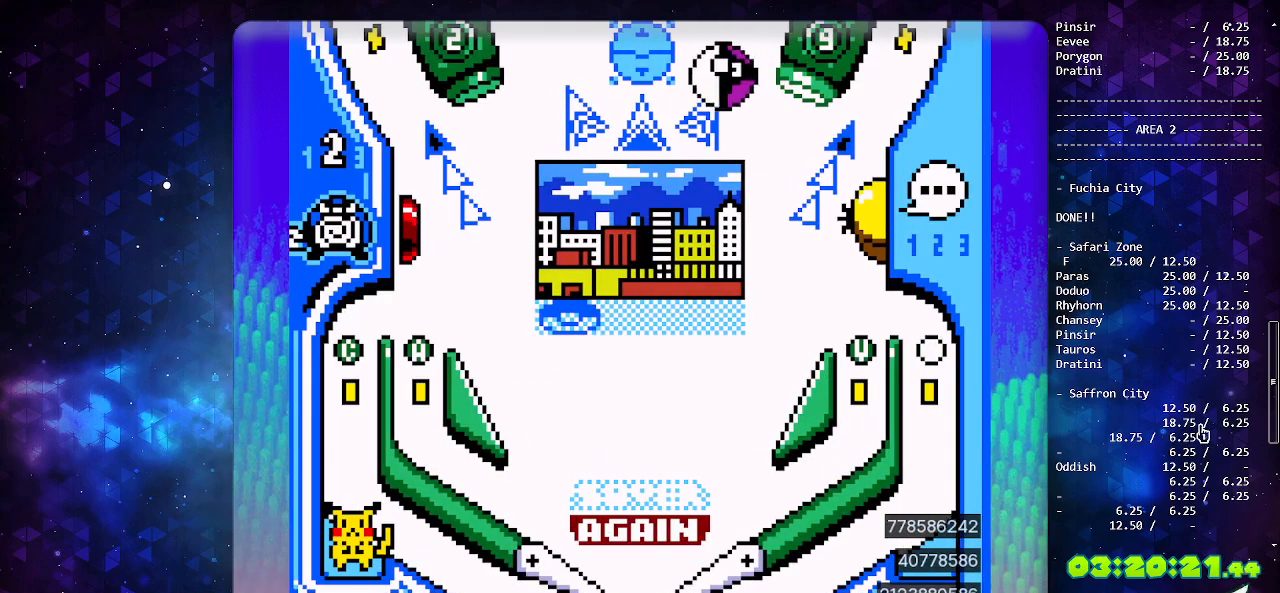
{"buttons": ["DPAD_DOWN"], "events": [[267, "DPAD_DOWN", "down"], [350, "DPAD_DOWN", "up"], [417, "DPAD_DOWN", "down"]]}
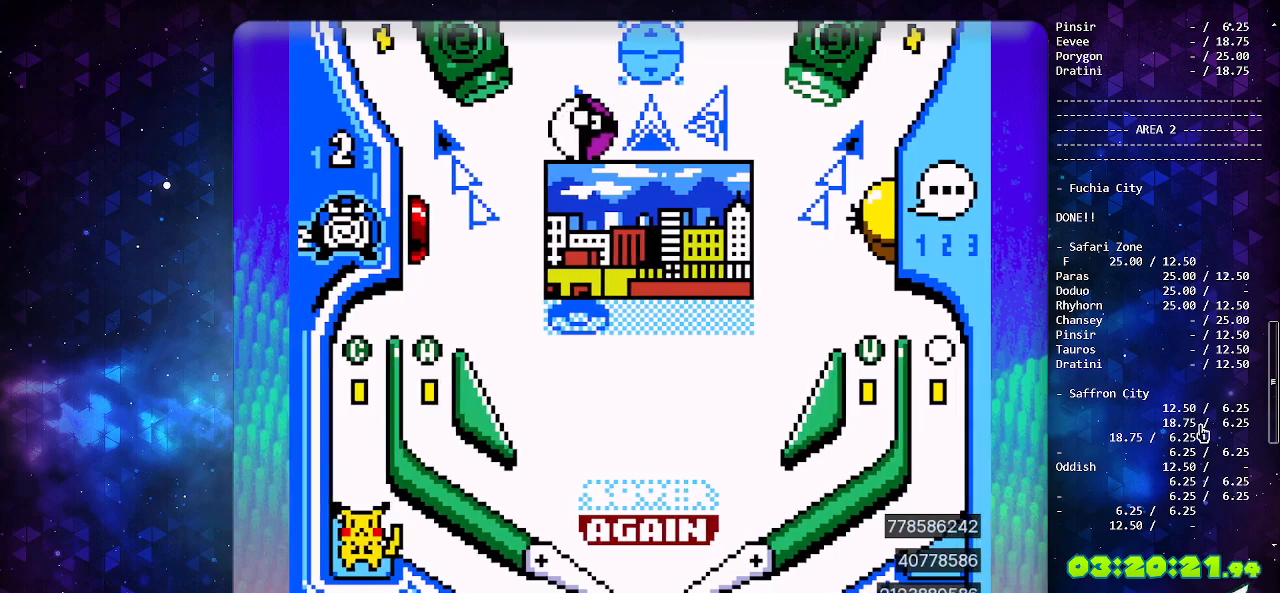
{"buttons": ["B"], "events": [[17, "DPAD_DOWN", "up"], [67, "DPAD_DOWN", "down"], [150, "DPAD_DOWN", "up"], [200, "DPAD_DOWN", "down"], [317, "DPAD_DOWN", "up"], [467, "B", "down"]]}
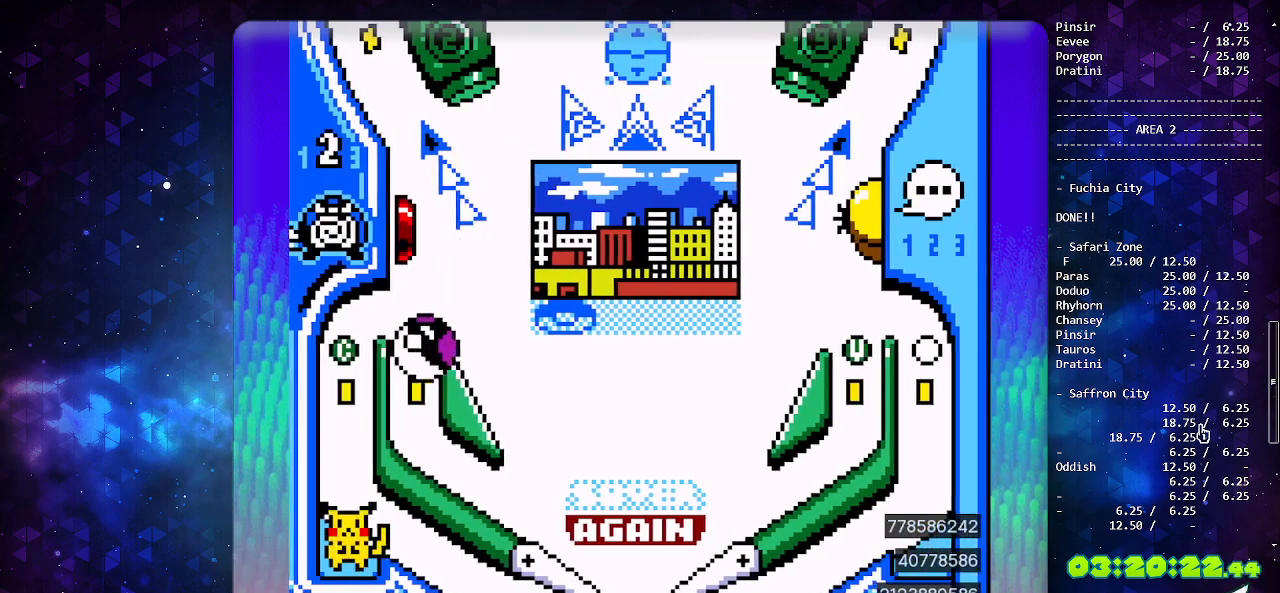
{"buttons": ["DPAD_LEFT"], "events": [[33, "B", "up"], [283, "DPAD_LEFT", "down"]]}
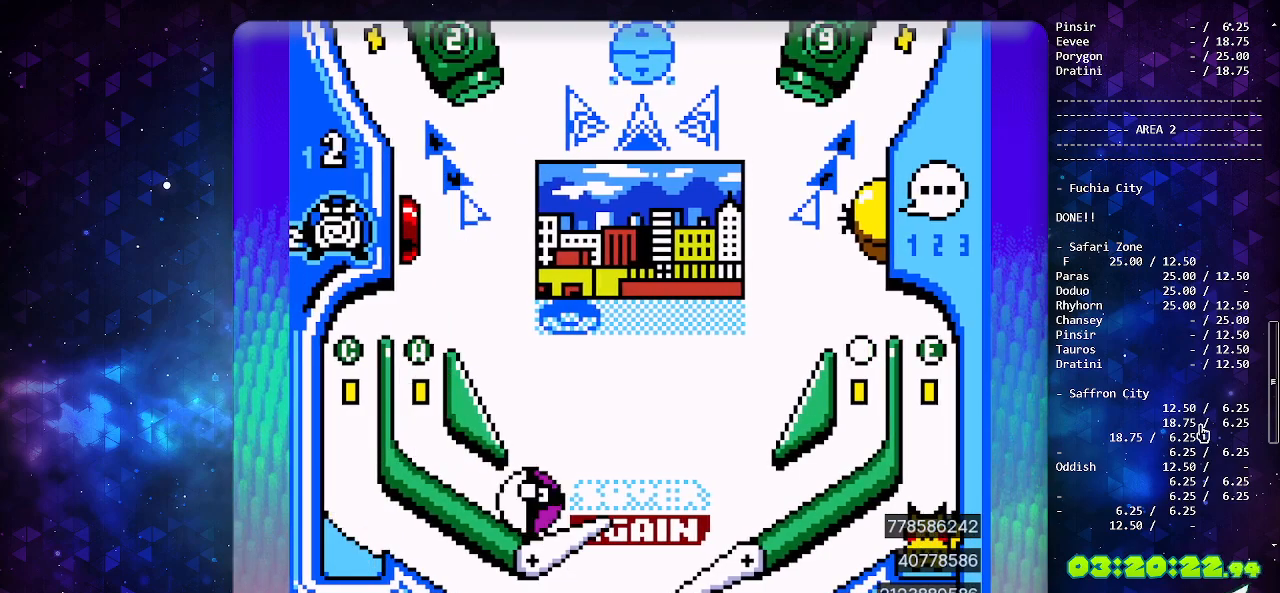
{"buttons": ["DPAD_DOWN"], "events": [[200, "DPAD_LEFT", "up"], [233, "DPAD_DOWN", "down"]]}